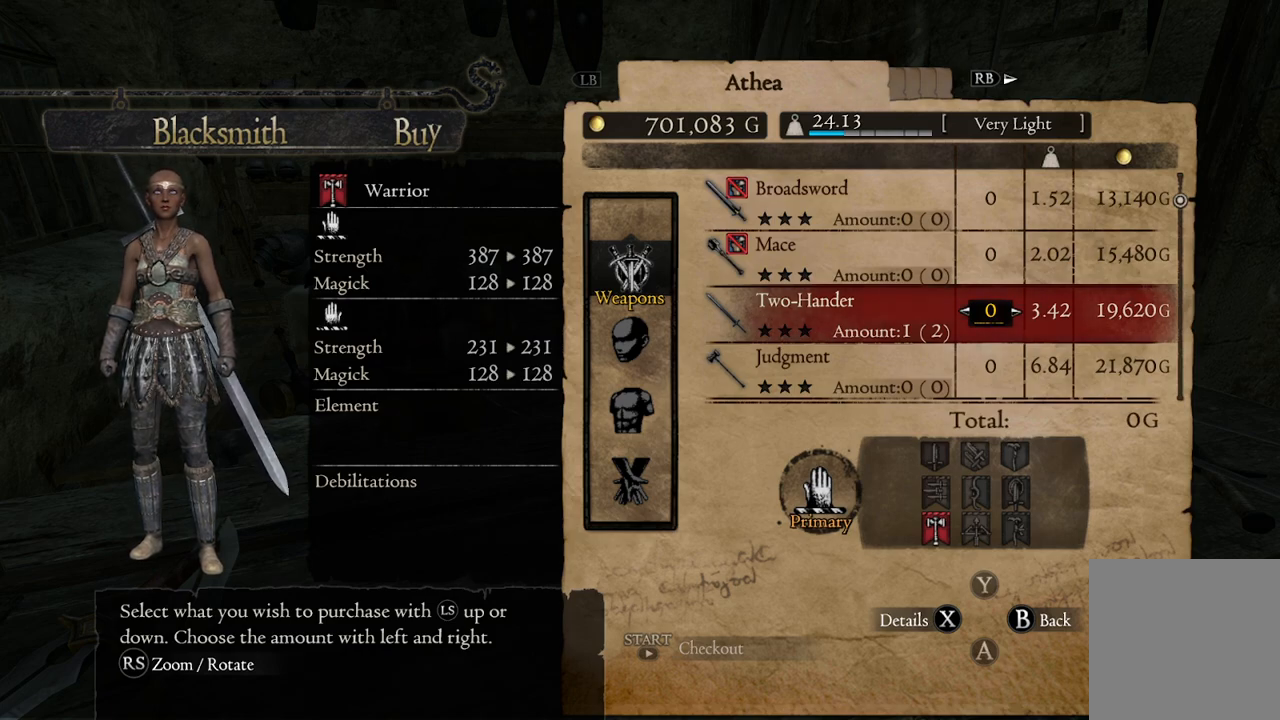
Gameplay with a controller (Xbox layout); each line is a JSON object with the inputs held at the frame after it. "events" lists button and stick changes between this image and that frame as [ms after this image, input, new state], when the widget could be followed in between.
{"buttons": [], "left_stick": "up", "right_stick": "center", "events": [[217, "left_stick", "up"]]}
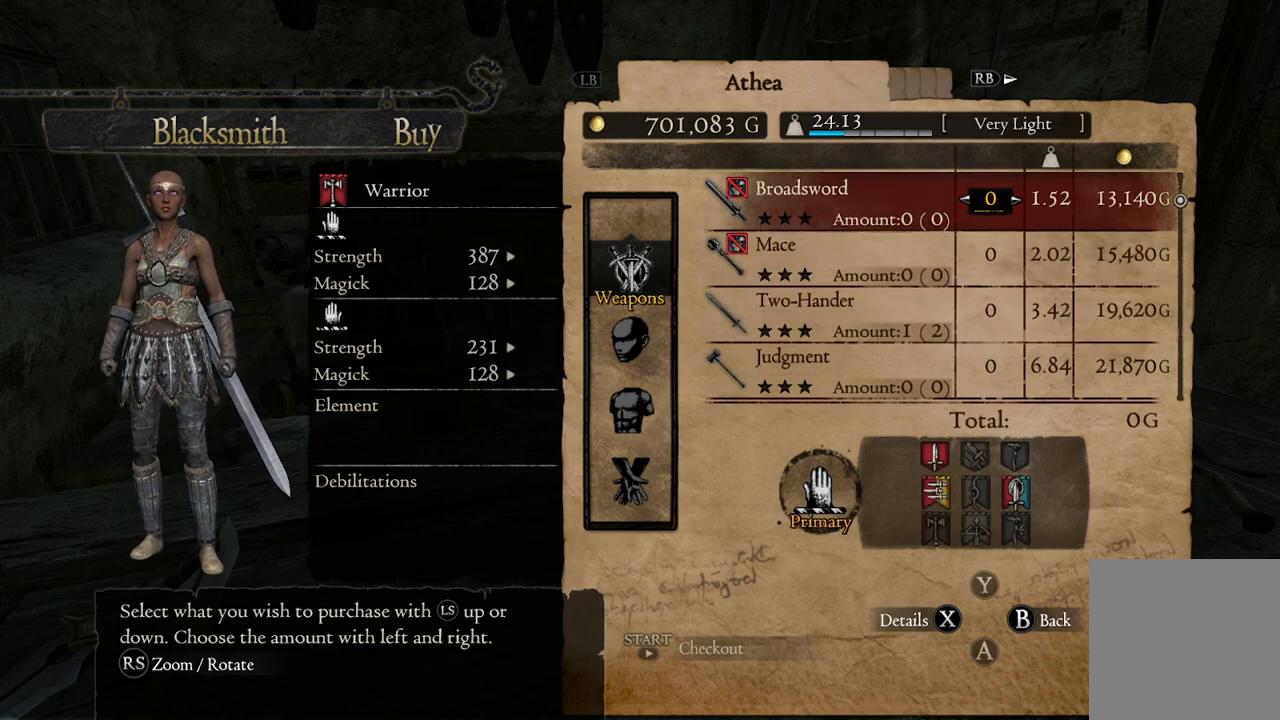
{"buttons": [], "left_stick": "up", "right_stick": "center", "events": [[33, "left_stick", "center"], [100, "left_stick", "up"], [217, "left_stick", "center"], [483, "left_stick", "up"]]}
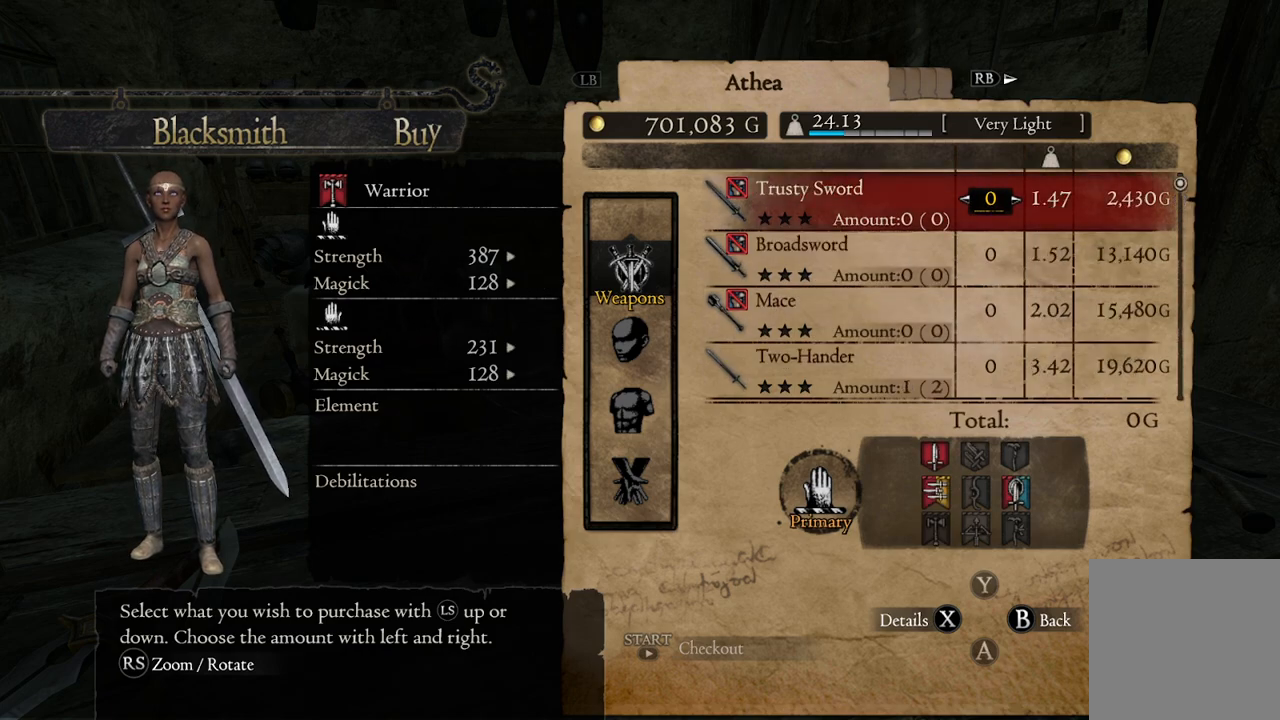
{"buttons": [], "left_stick": "down", "right_stick": "center", "events": [[117, "left_stick", "center"], [300, "left_stick", "down"]]}
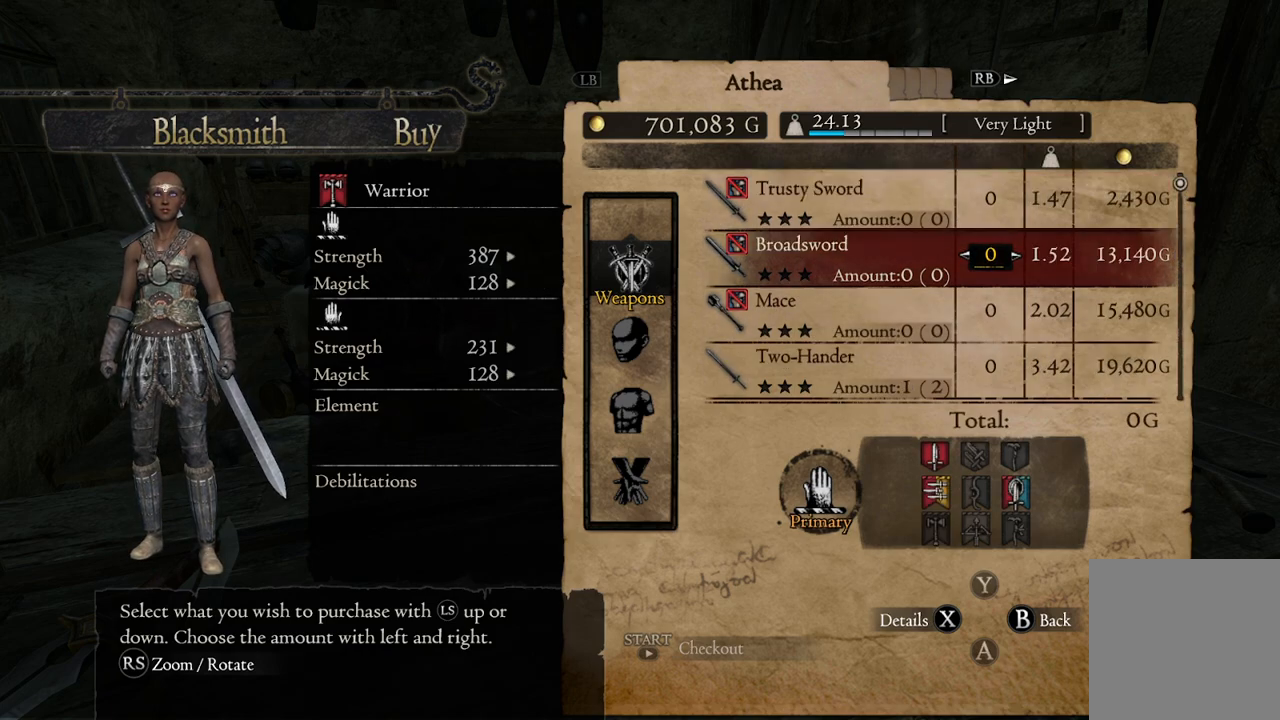
{"buttons": [], "left_stick": "down", "right_stick": "center", "events": []}
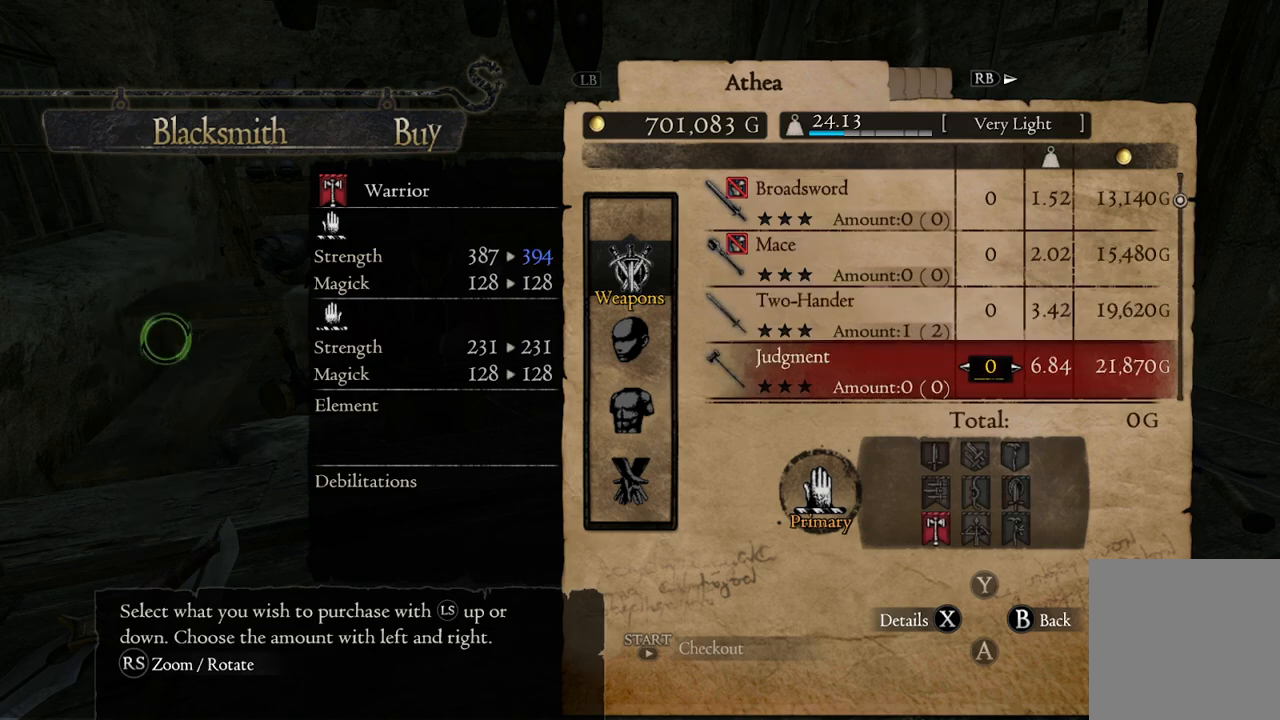
{"buttons": [], "left_stick": "center", "right_stick": "center", "events": [[67, "left_stick", "center"], [217, "left_stick", "down"], [383, "left_stick", "center"]]}
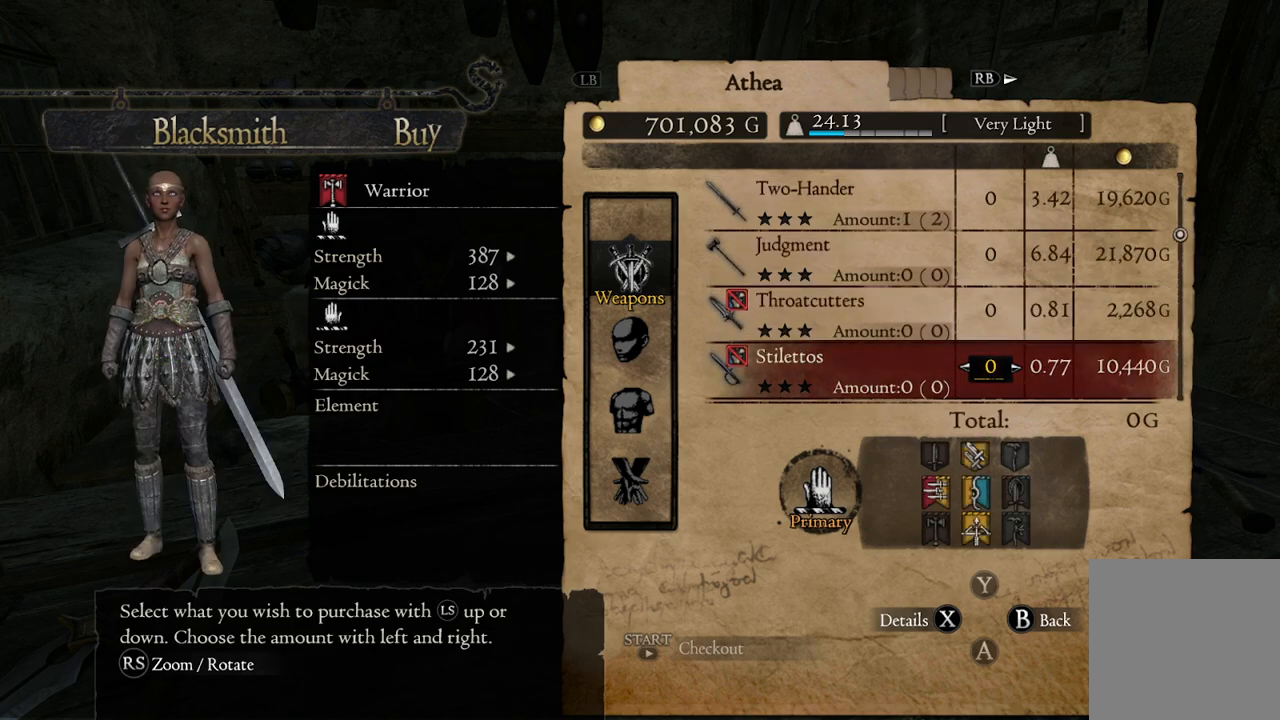
{"buttons": [], "left_stick": "center", "right_stick": "center", "events": []}
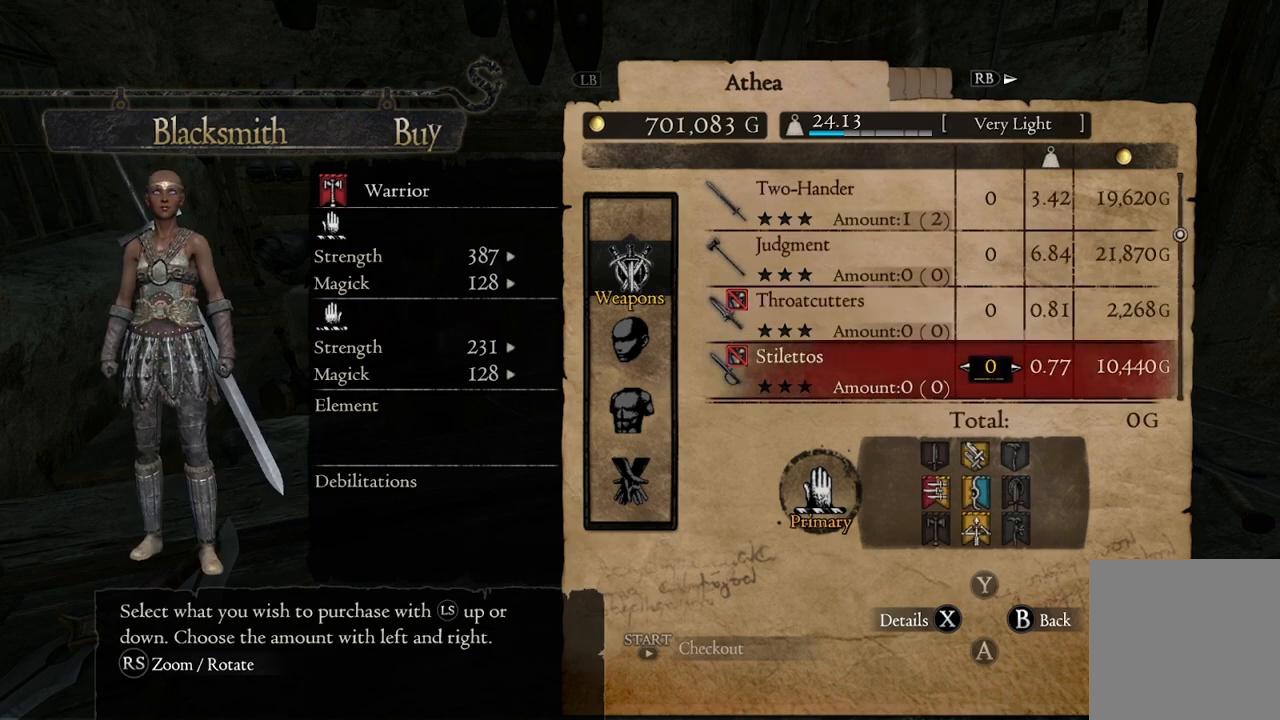
{"buttons": [], "left_stick": "up", "right_stick": "center", "events": [[250, "left_stick", "up"], [367, "left_stick", "center"], [450, "left_stick", "up"]]}
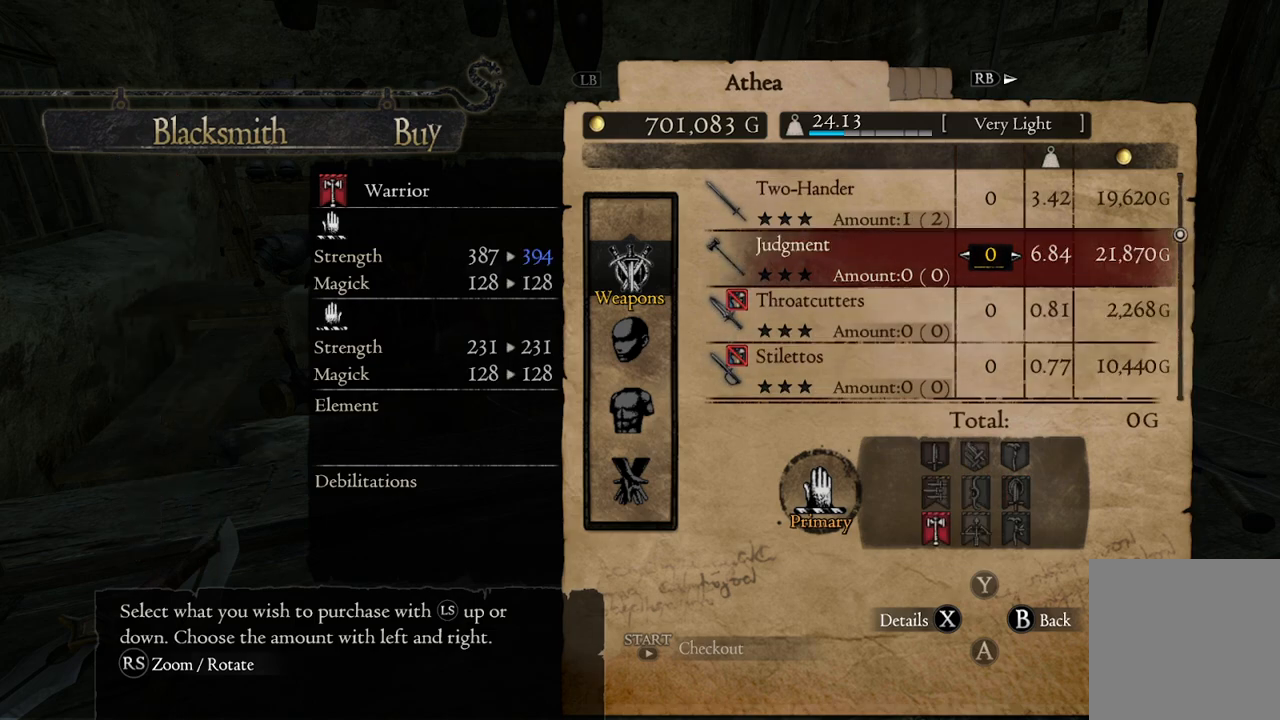
{"buttons": [], "left_stick": "center", "right_stick": "center", "events": [[67, "left_stick", "center"], [150, "left_stick", "up"], [500, "left_stick", "center"]]}
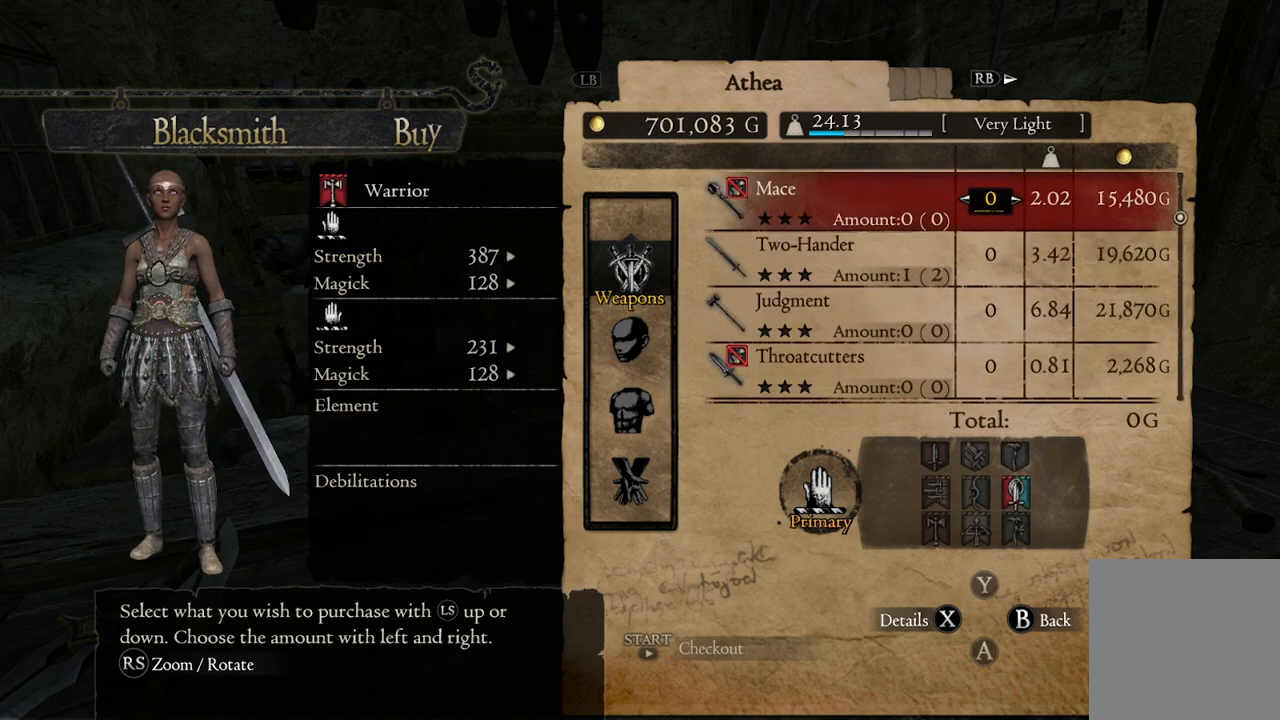
{"buttons": [], "left_stick": "center", "right_stick": "center", "events": []}
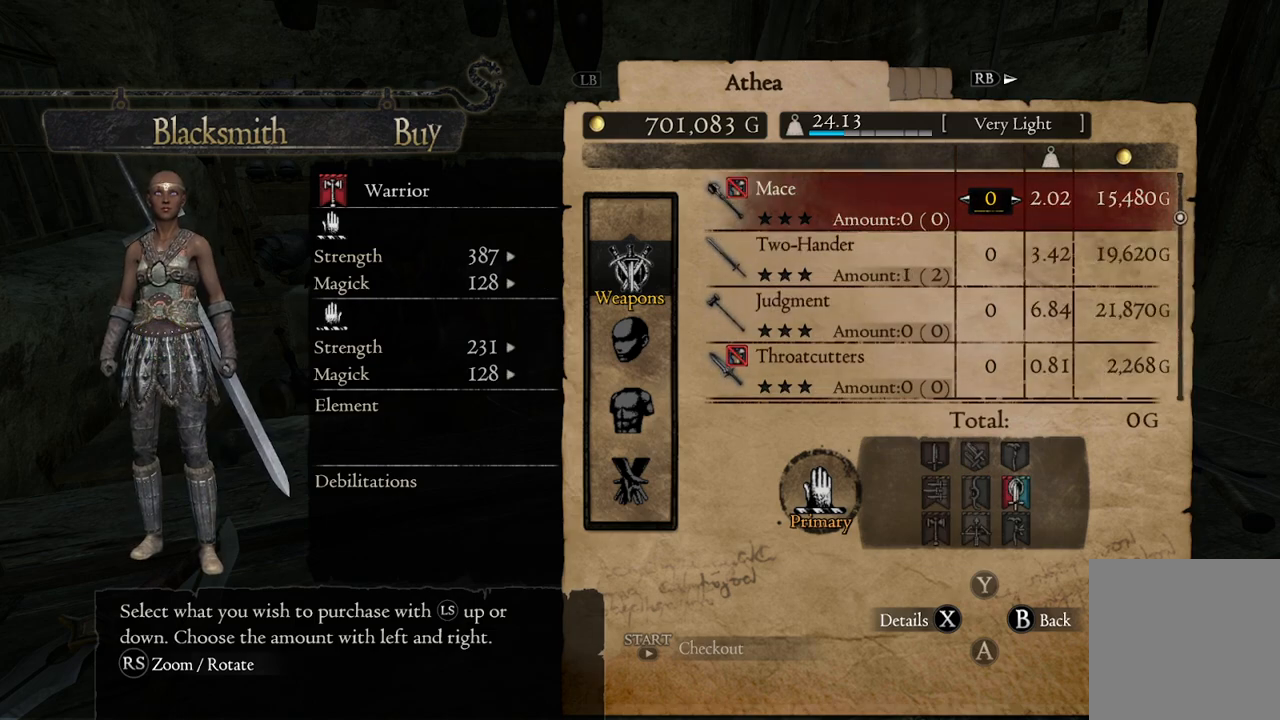
{"buttons": [], "left_stick": "center", "right_stick": "center", "events": []}
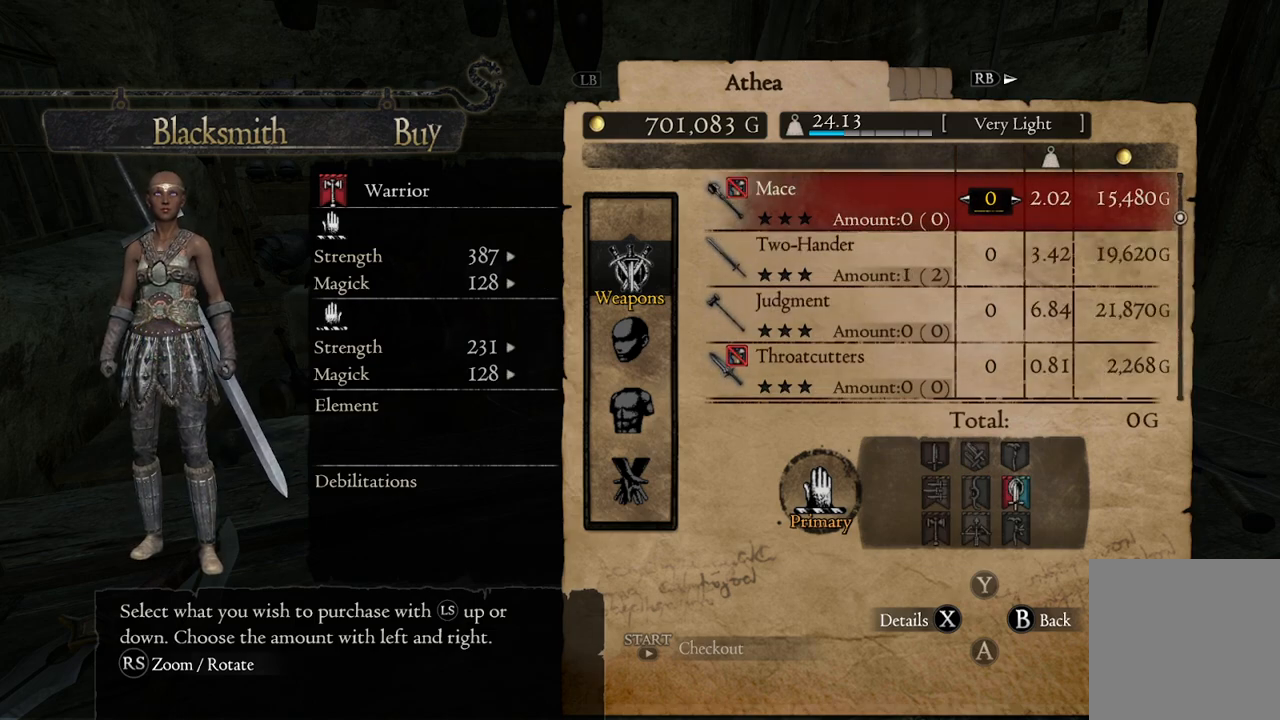
{"buttons": [], "left_stick": "center", "right_stick": "center", "events": []}
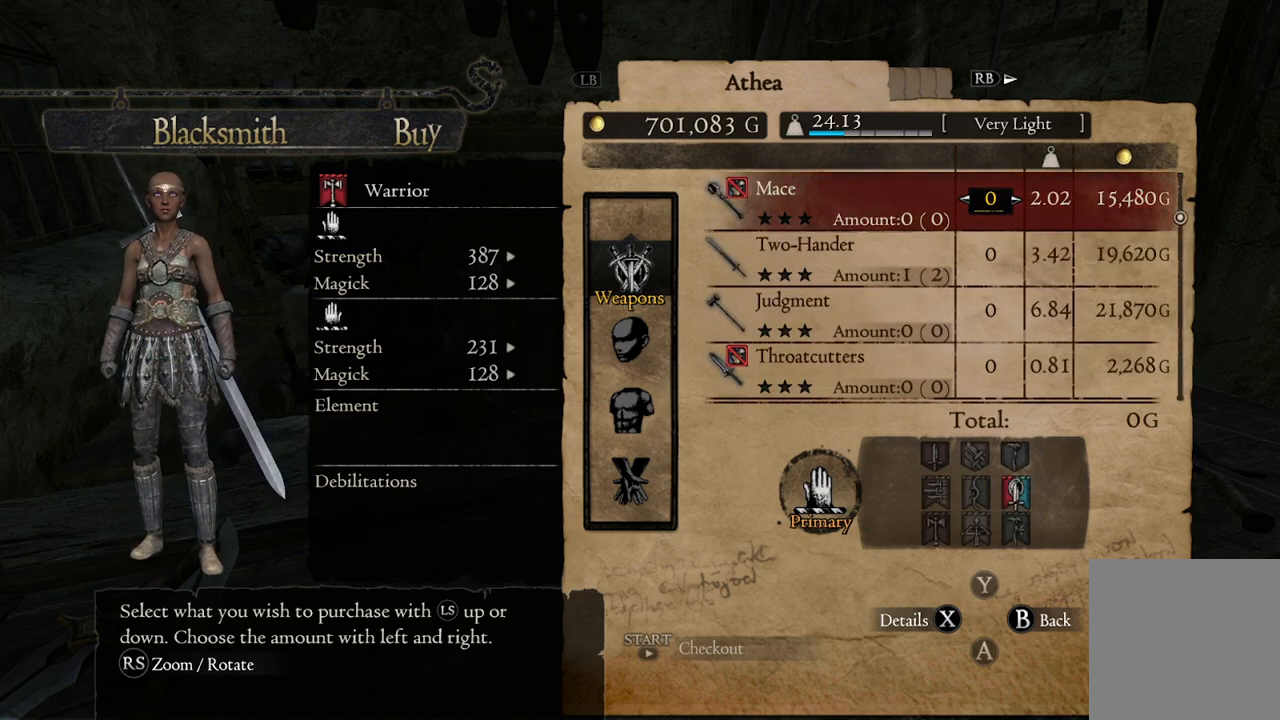
{"buttons": [], "left_stick": "center", "right_stick": "center", "events": [[133, "B", "down"], [217, "B", "up"], [417, "B", "down"], [483, "B", "up"]]}
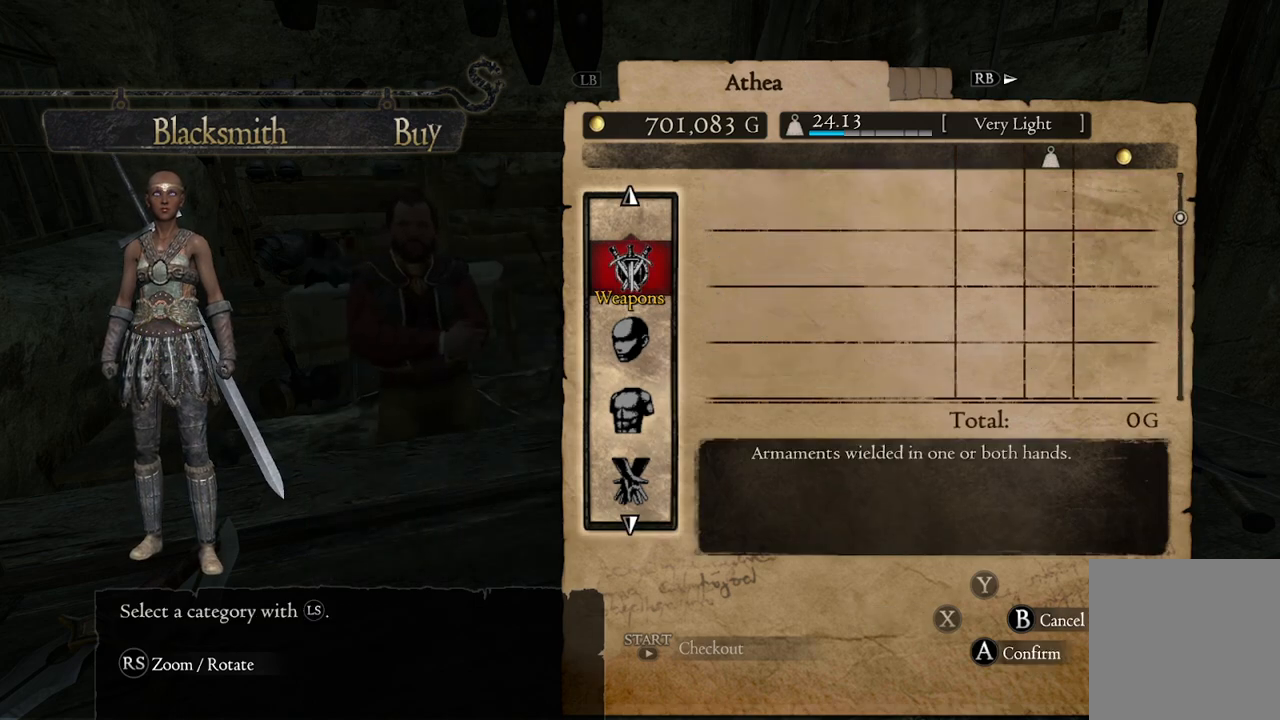
{"buttons": [], "left_stick": "down", "right_stick": "center", "events": [[450, "left_stick", "down"]]}
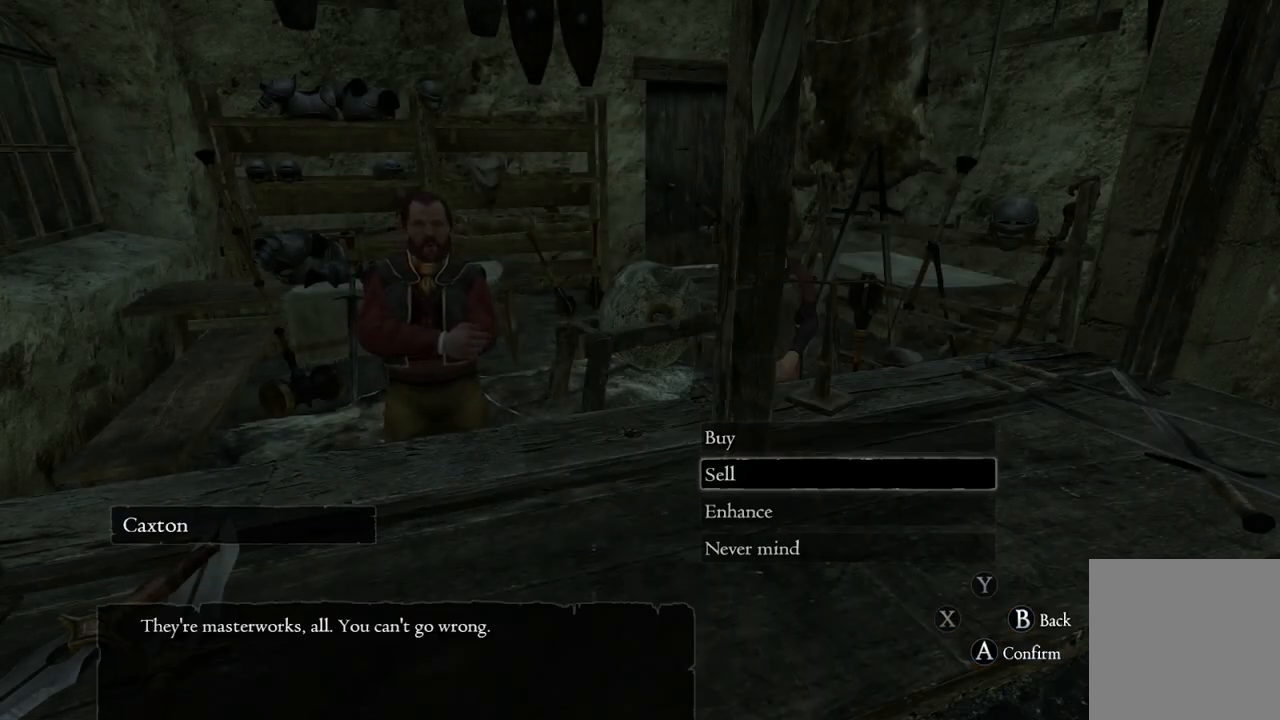
{"buttons": [], "left_stick": "center", "right_stick": "center", "events": [[100, "A", "down"], [117, "left_stick", "center"], [167, "A", "up"]]}
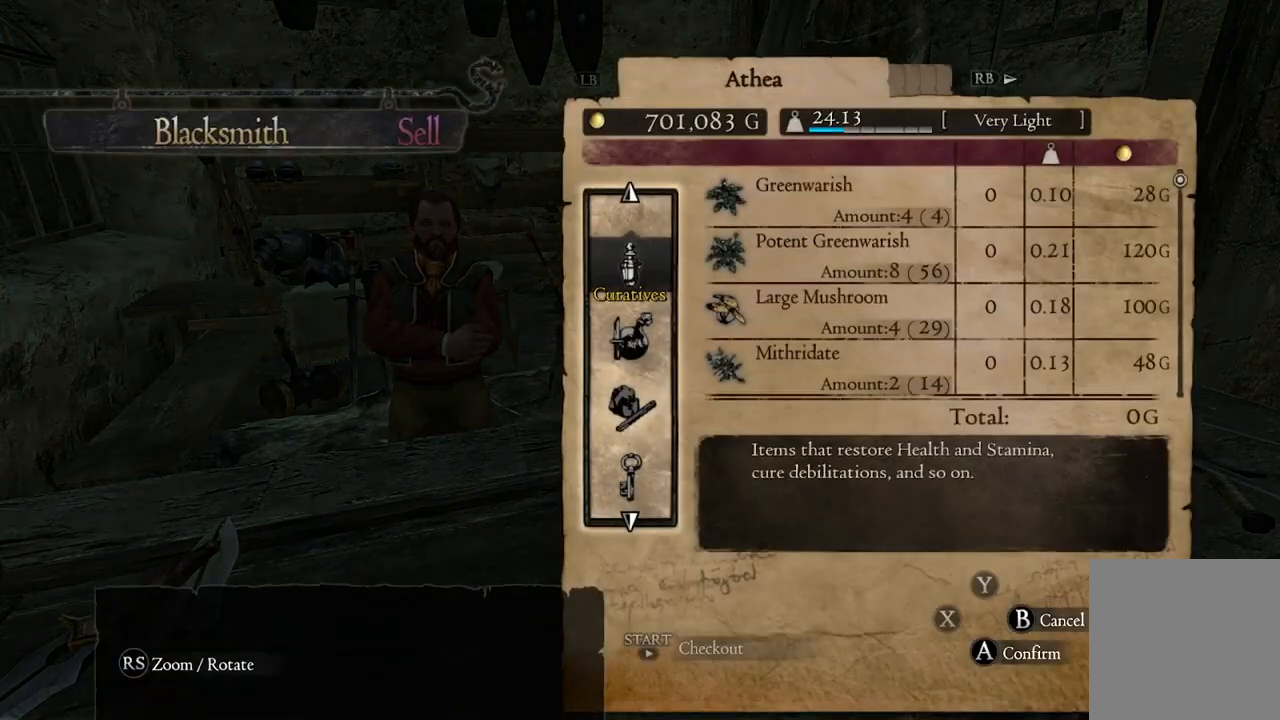
{"buttons": [], "left_stick": "center", "right_stick": "center", "events": []}
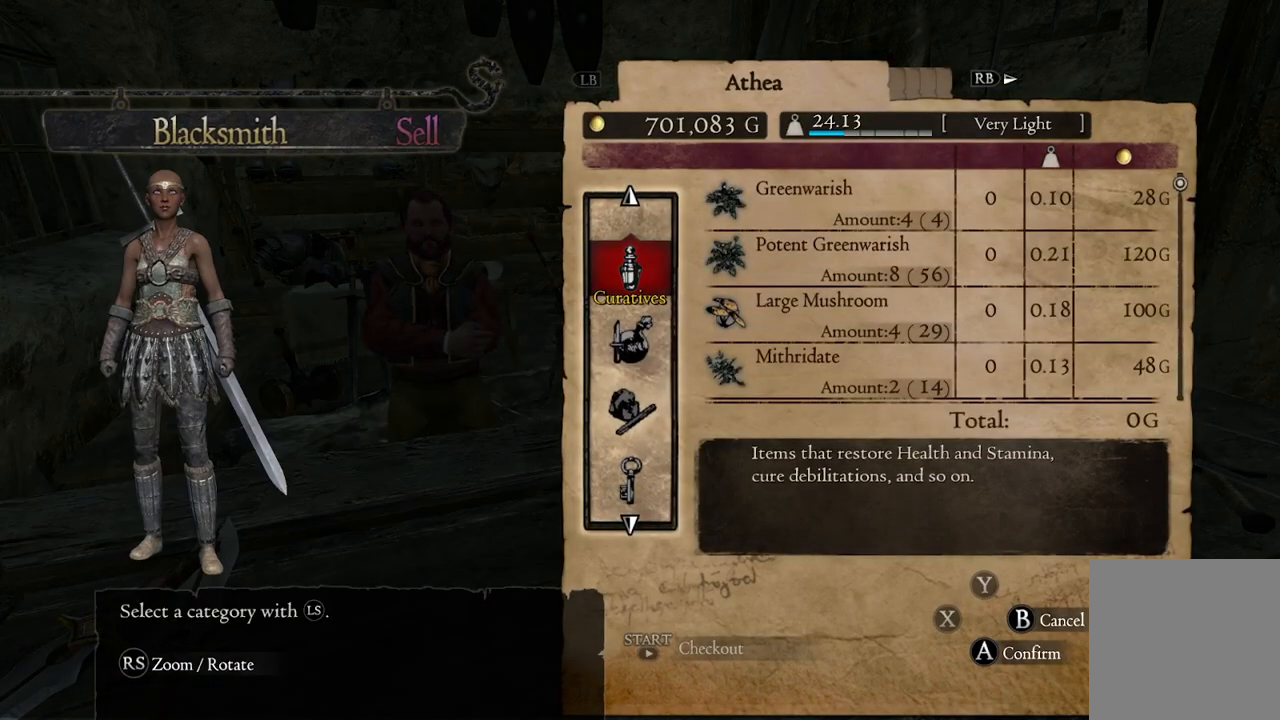
{"buttons": [], "left_stick": "center", "right_stick": "center", "events": [[117, "A", "down"], [233, "A", "up"]]}
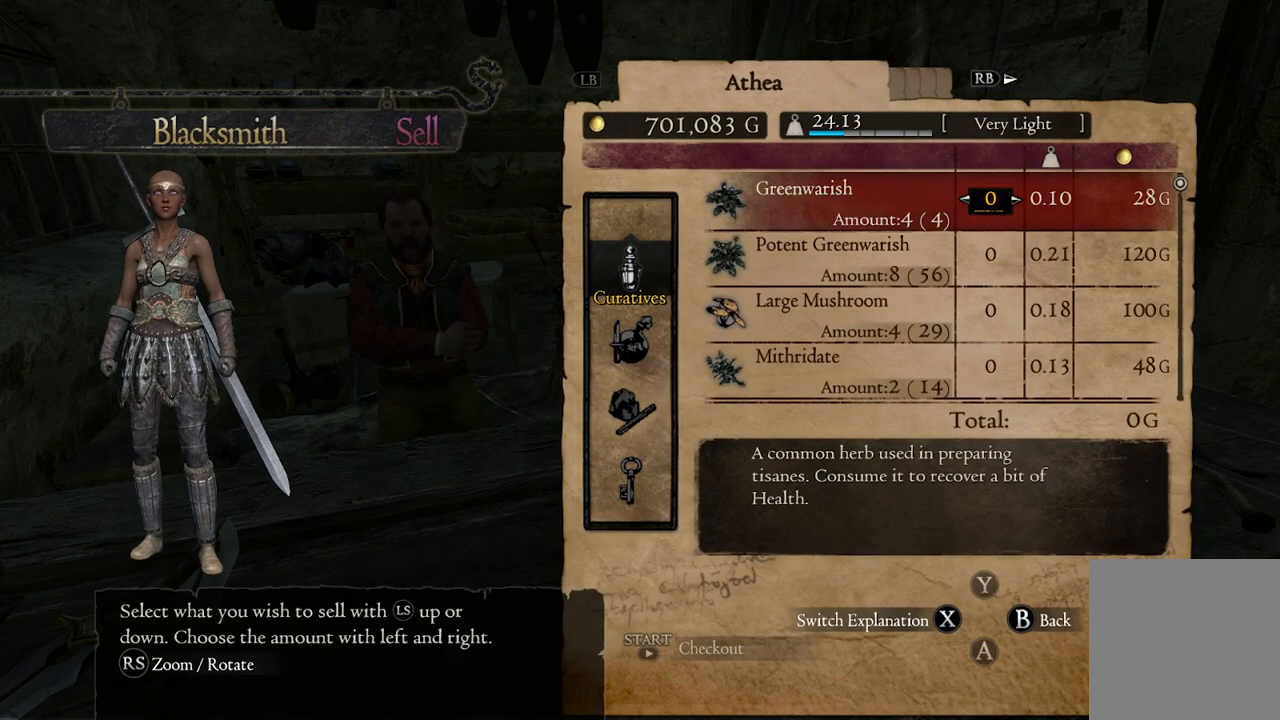
{"buttons": [], "left_stick": "down", "right_stick": "center", "events": [[450, "left_stick", "down"]]}
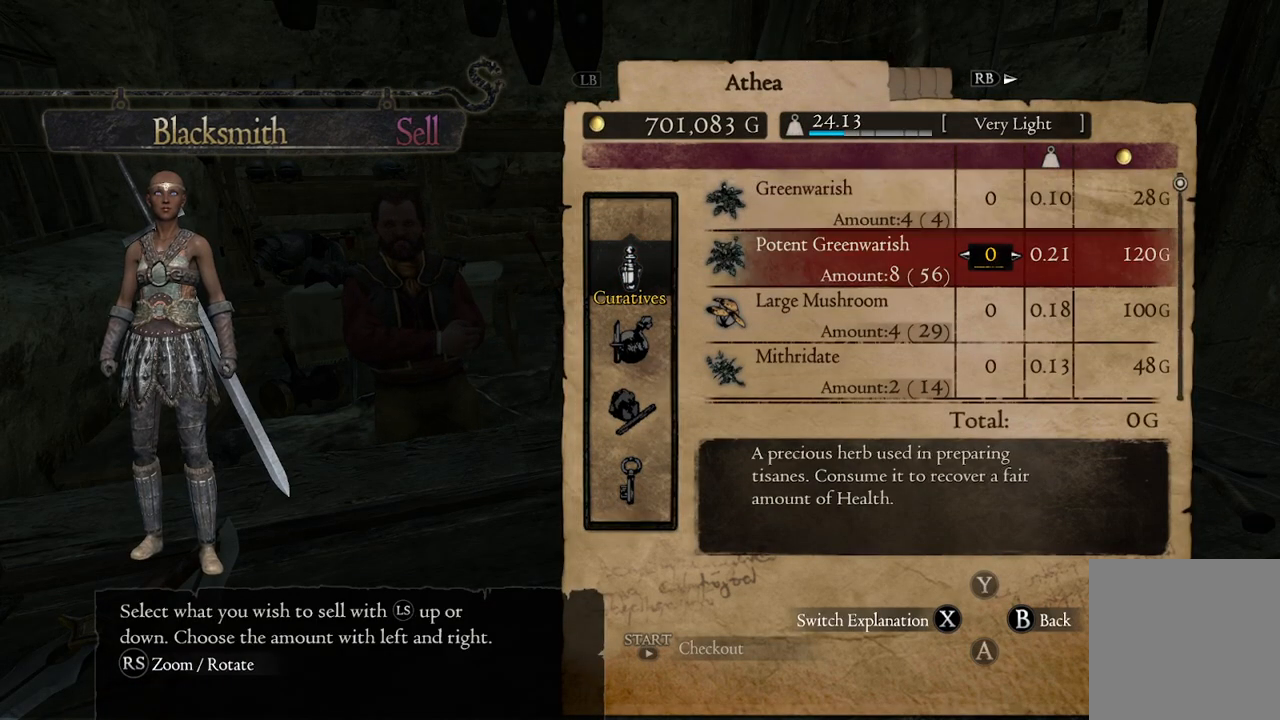
{"buttons": [], "left_stick": "down", "right_stick": "center", "events": []}
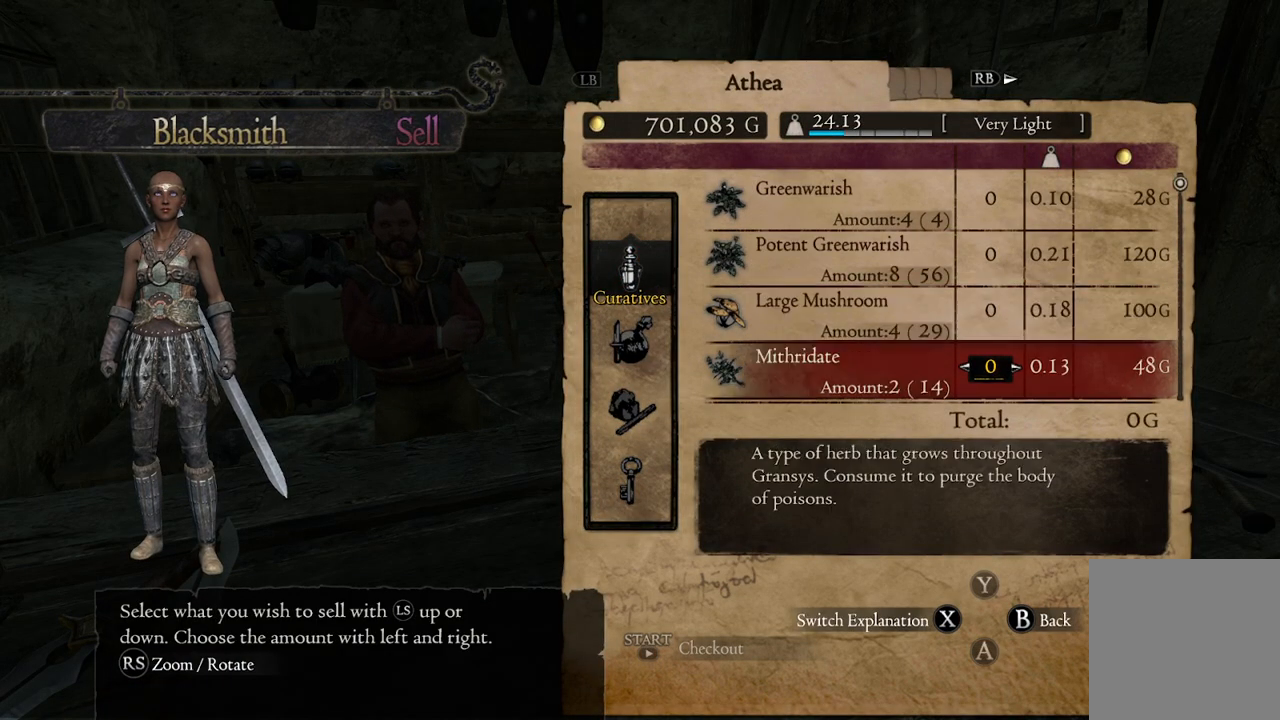
{"buttons": [], "left_stick": "down", "right_stick": "center", "events": []}
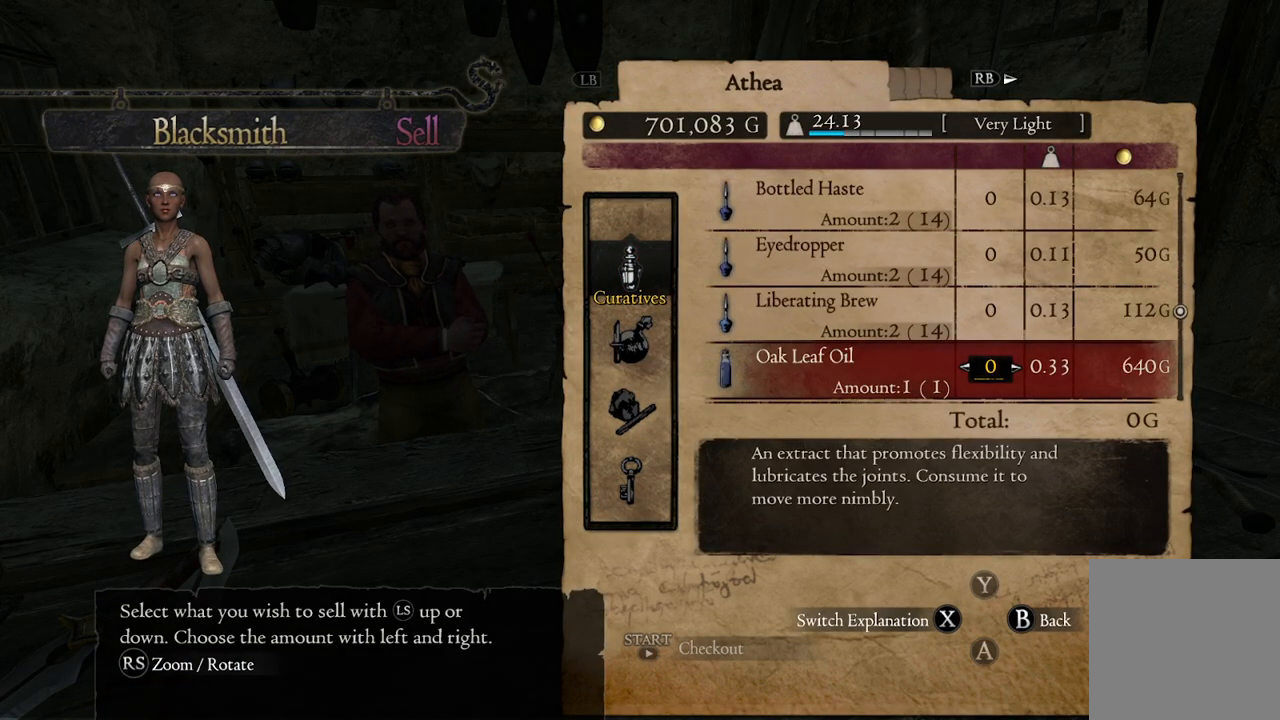
{"buttons": [], "left_stick": "down", "right_stick": "center", "events": []}
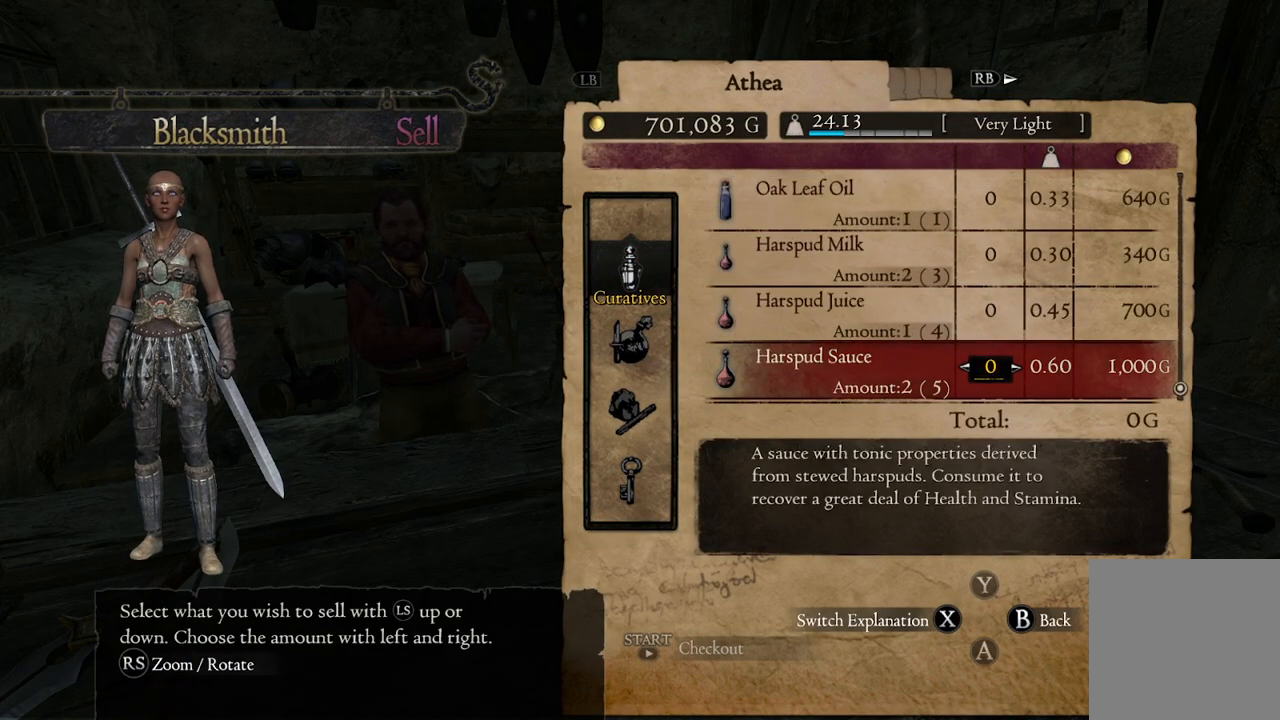
{"buttons": [], "left_stick": "center", "right_stick": "center", "events": [[300, "left_stick", "center"]]}
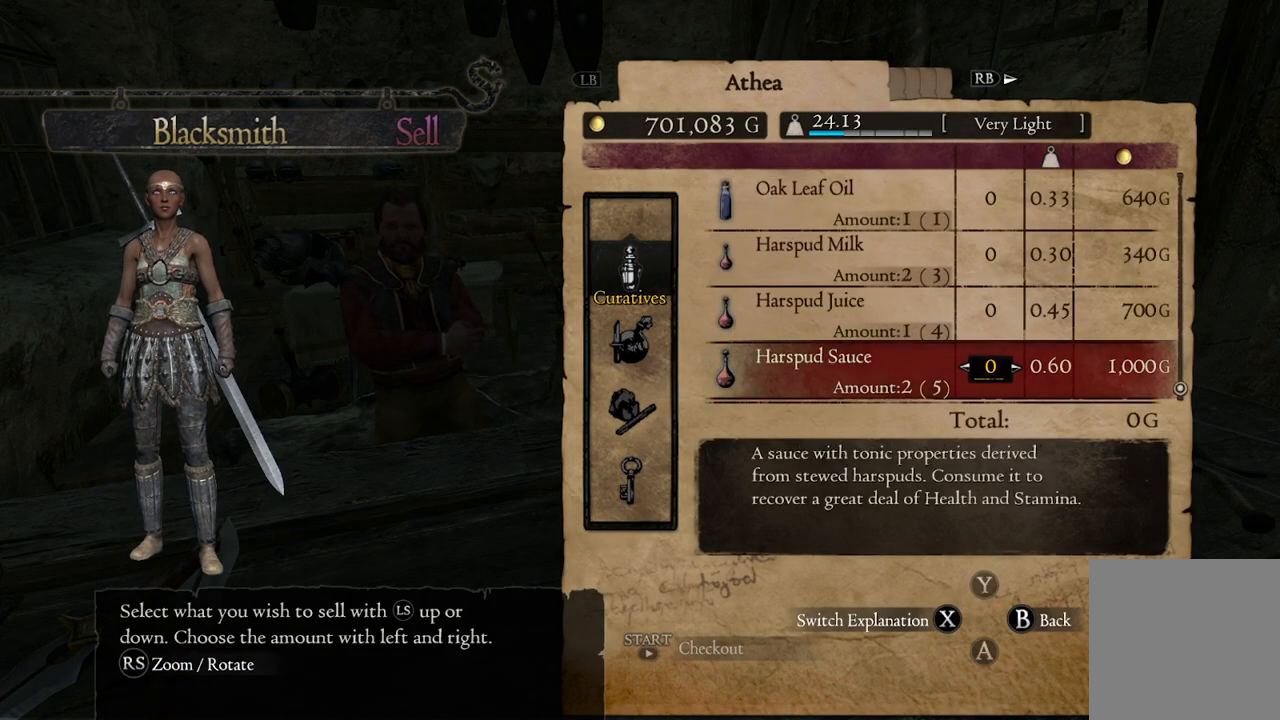
{"buttons": [], "left_stick": "up", "right_stick": "center", "events": [[317, "left_stick", "up"]]}
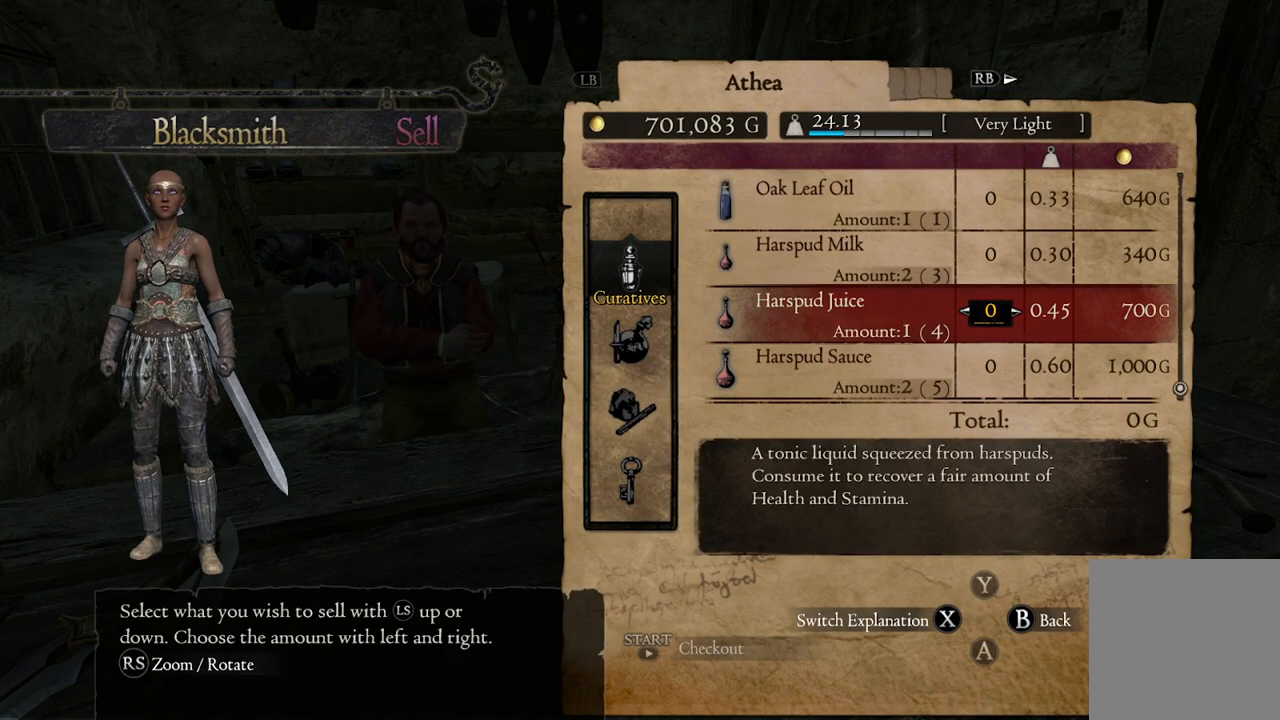
{"buttons": [], "left_stick": "up", "right_stick": "center", "events": [[117, "left_stick", "center"], [217, "left_stick", "up"], [350, "left_stick", "center"], [433, "left_stick", "up"]]}
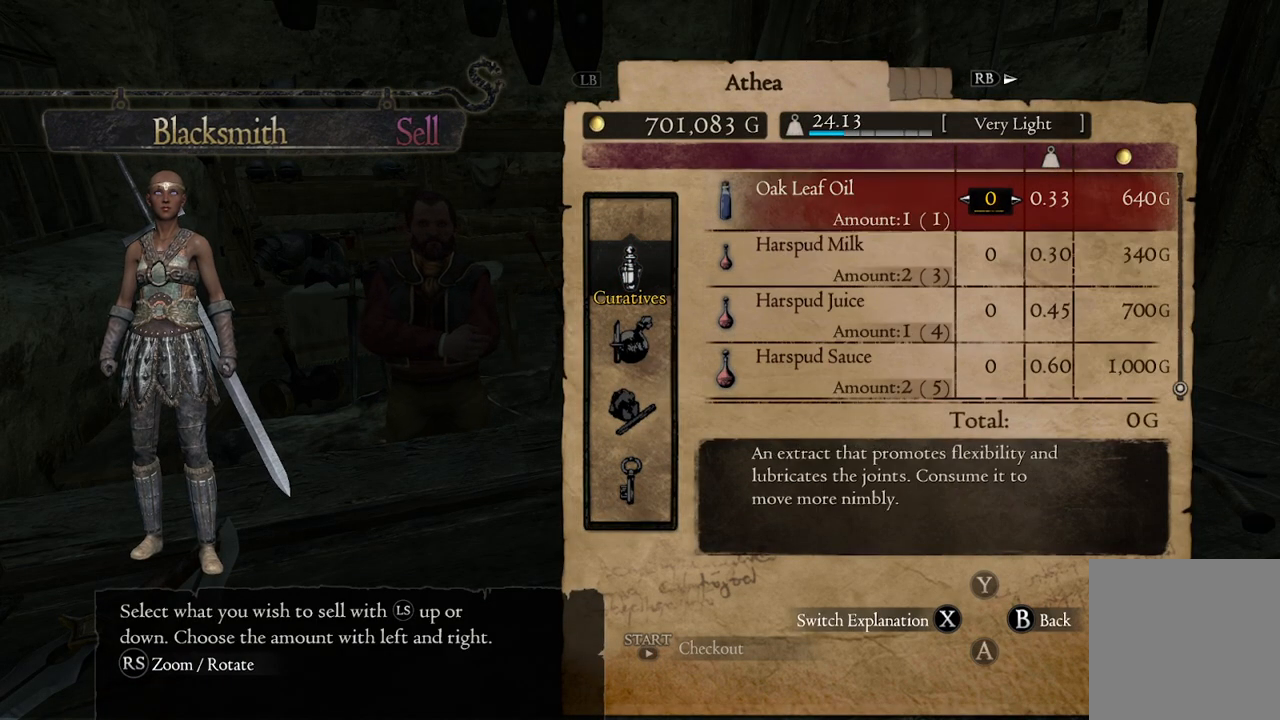
{"buttons": [], "left_stick": "center", "right_stick": "center", "events": [[67, "left_stick", "center"], [150, "left_stick", "left"], [283, "left_stick", "center"]]}
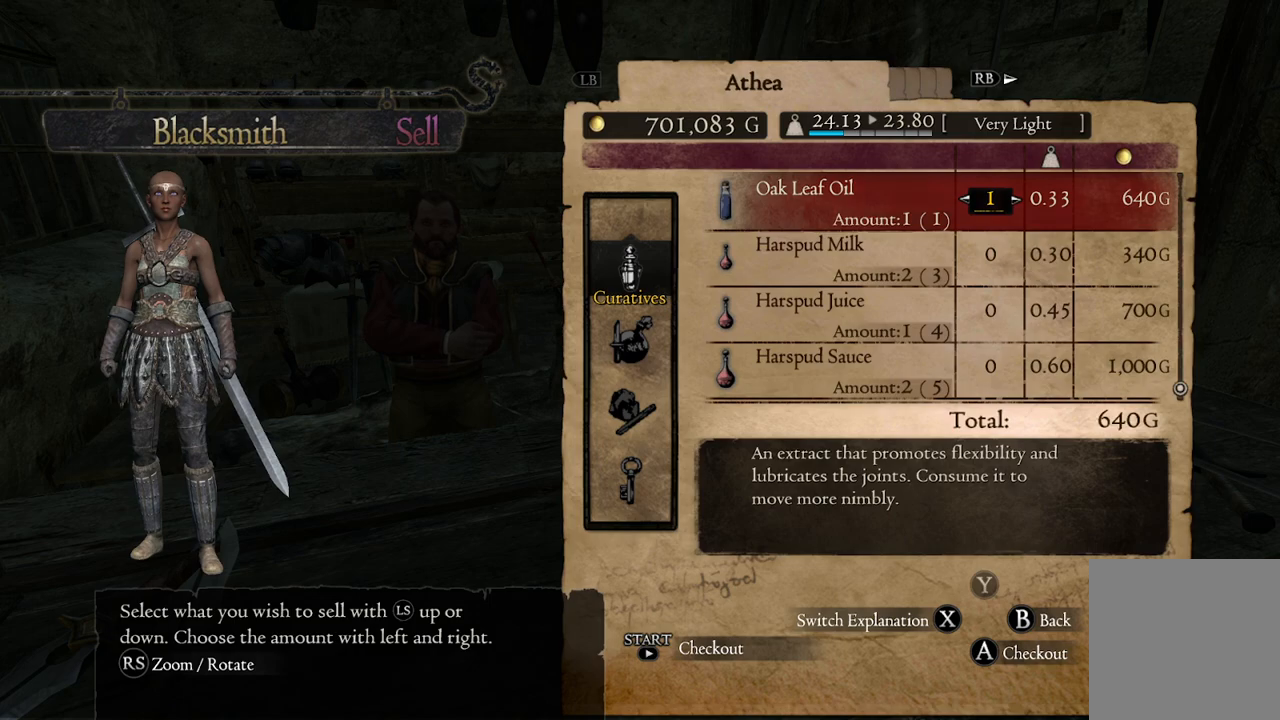
{"buttons": [], "left_stick": "center", "right_stick": "center", "events": [[83, "left_stick", "right"], [233, "left_stick", "center"]]}
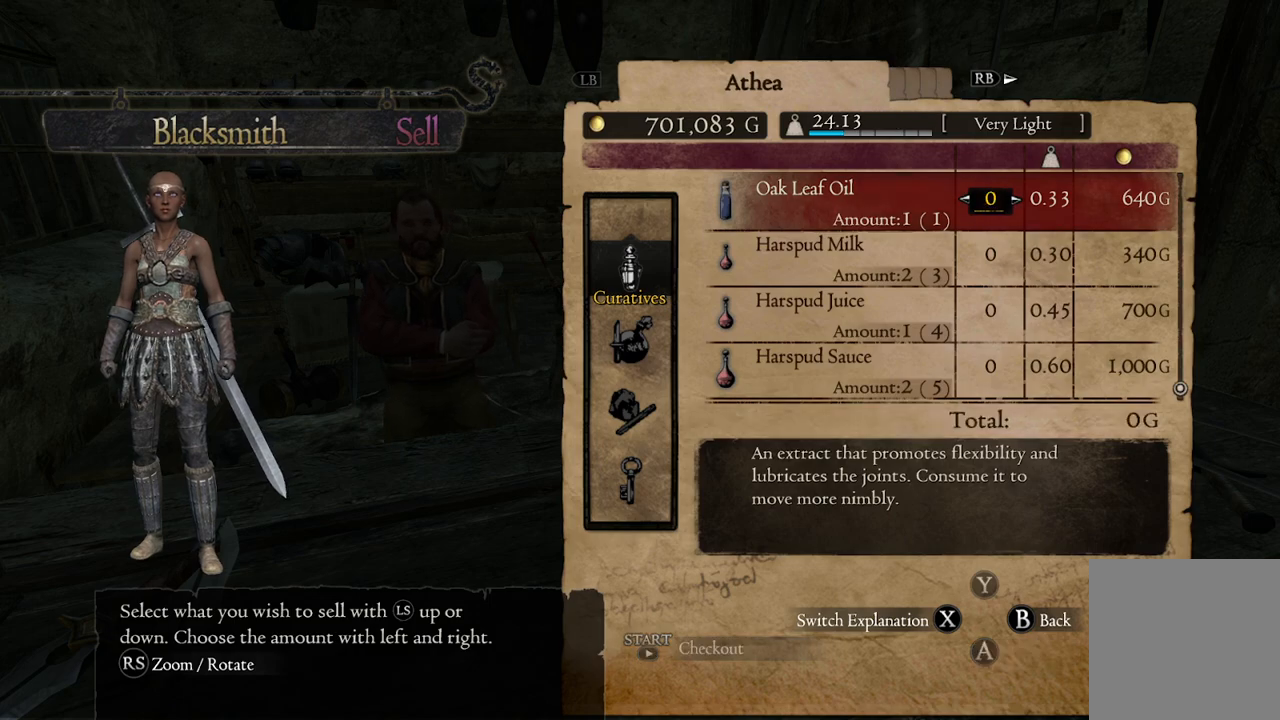
{"buttons": [], "left_stick": "up", "right_stick": "center", "events": [[67, "left_stick", "left"], [167, "left_stick", "center"], [350, "left_stick", "up"]]}
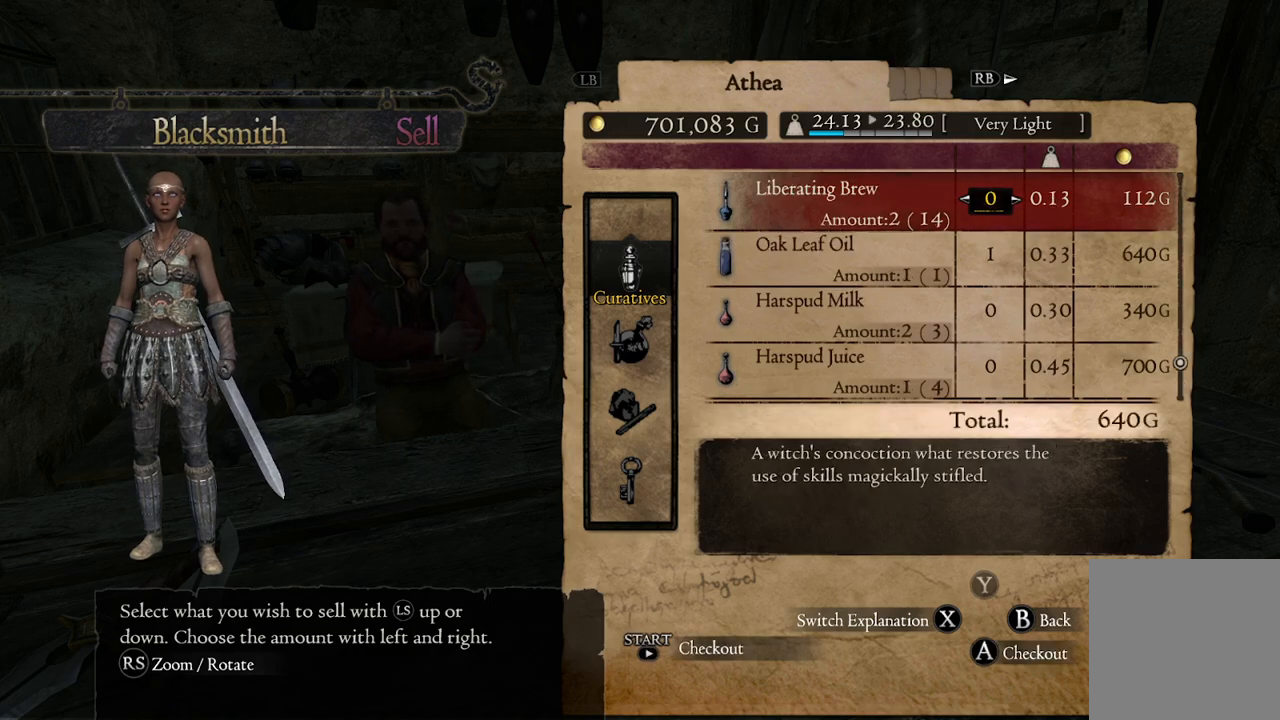
{"buttons": [], "left_stick": "up", "right_stick": "center", "events": []}
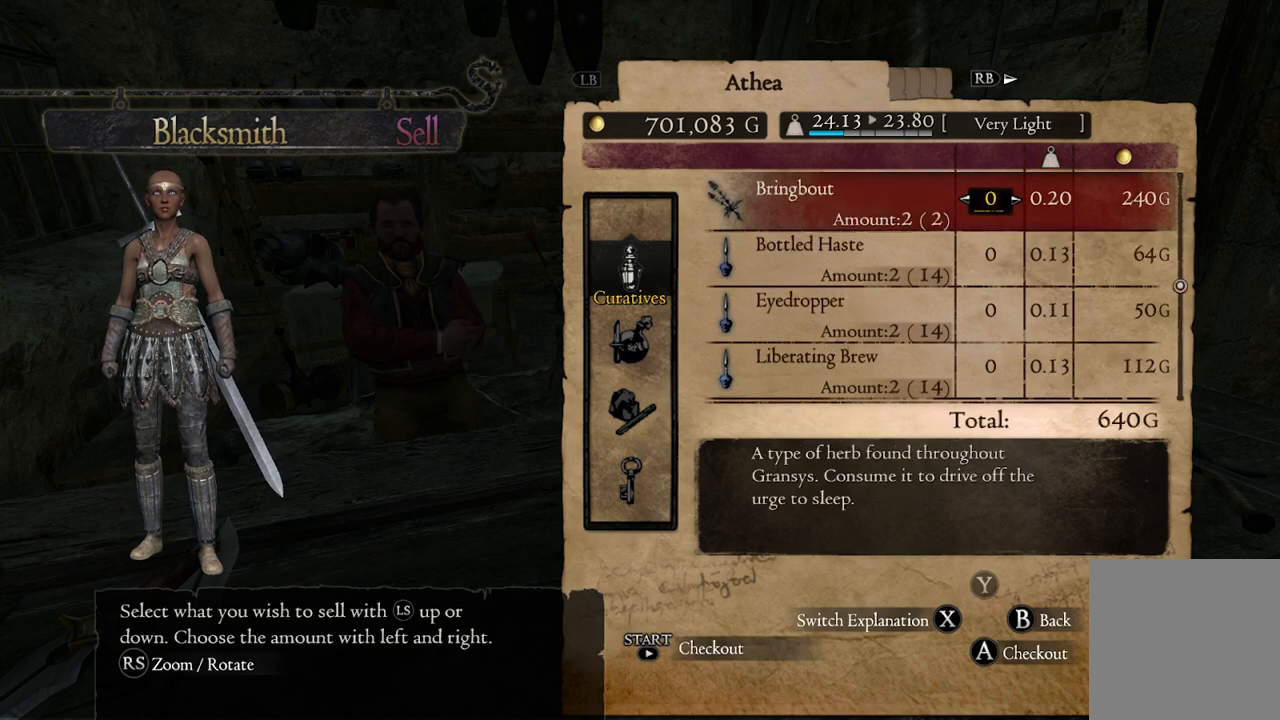
{"buttons": [], "left_stick": "up", "right_stick": "center", "events": []}
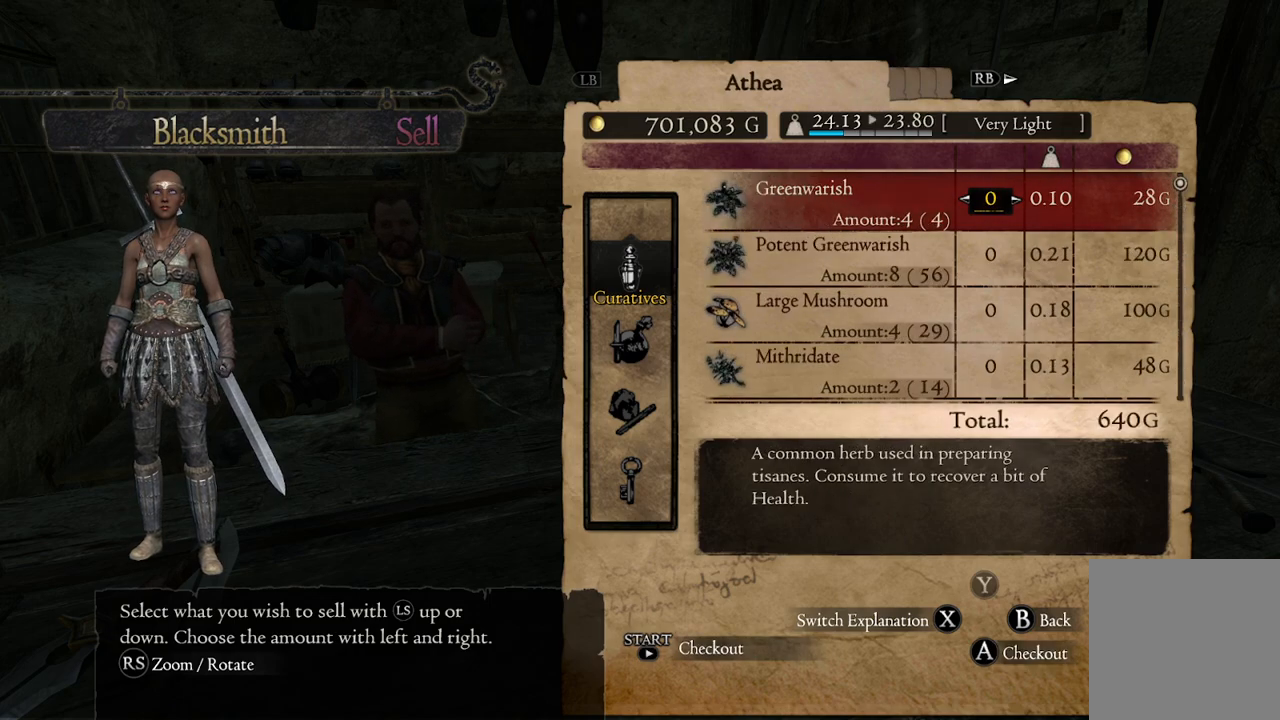
{"buttons": [], "left_stick": "center", "right_stick": "center", "events": [[317, "left_stick", "center"], [417, "B", "down"], [483, "B", "up"]]}
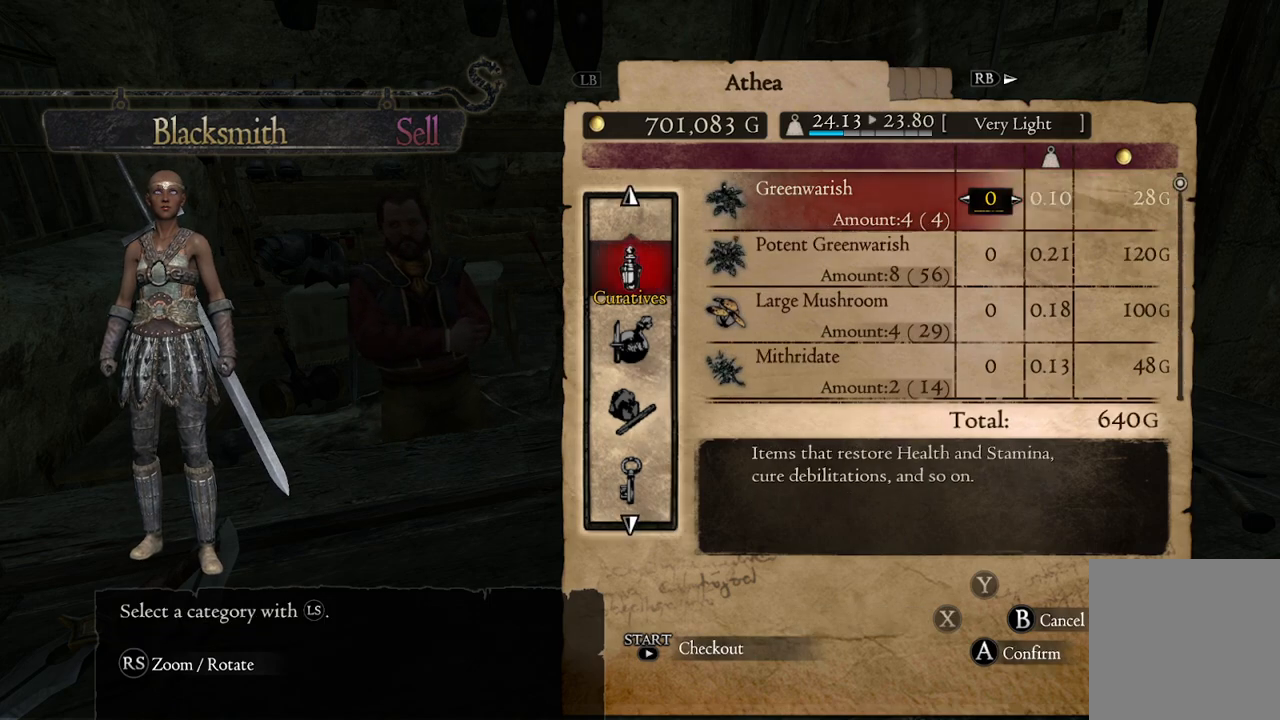
{"buttons": [], "left_stick": "center", "right_stick": "center", "events": [[183, "left_stick", "down"], [317, "left_stick", "center"]]}